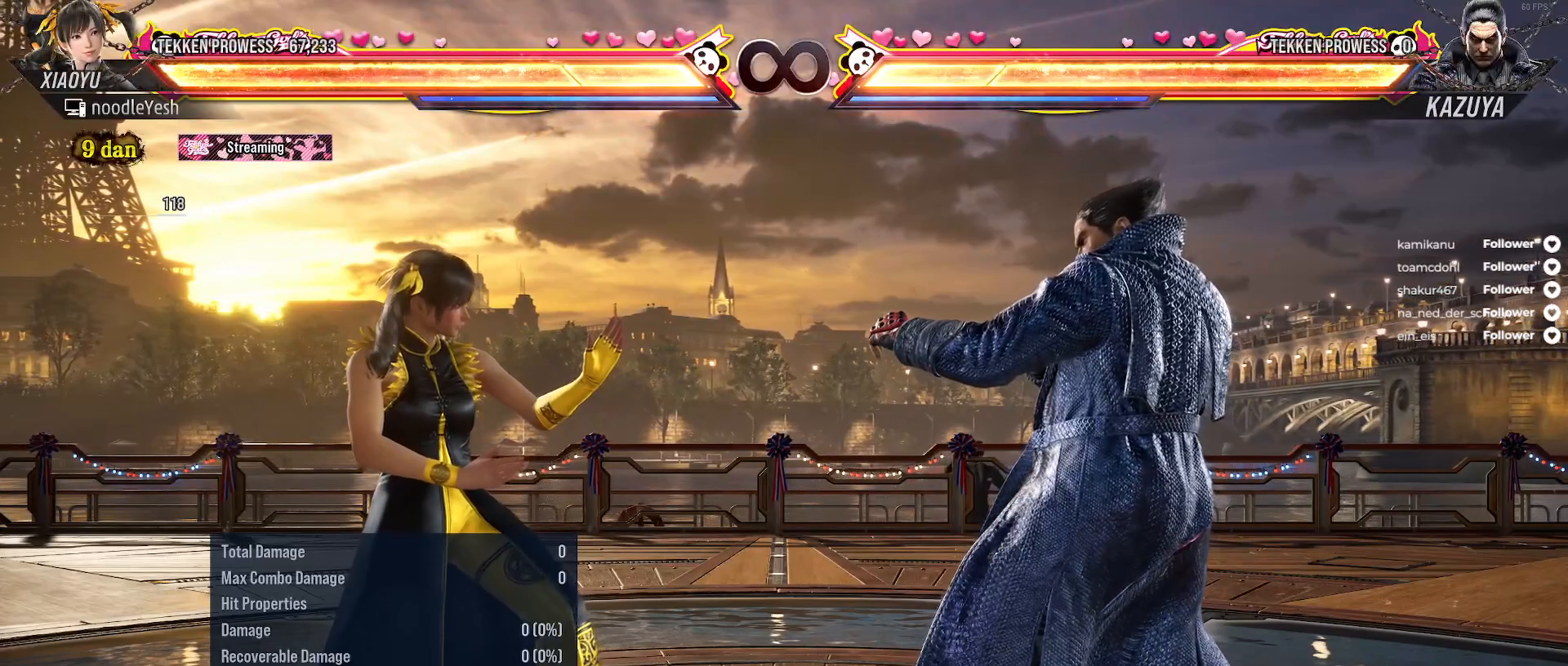
Gameplay with a controller (Xbox layout); each line is a JSON object with the inputs held at the frame after it. "events" lists button and stick changes between this image and that frame as [ms after this image, input, new state], when the widget could be followed in between. Not read: left_stick.
{"buttons": ["DPAD_LEFT"], "right_stick": "center", "events": [[50, "DPAD_RIGHT", "down"], [183, "DPAD_RIGHT", "up"], [433, "DPAD_LEFT", "down"]]}
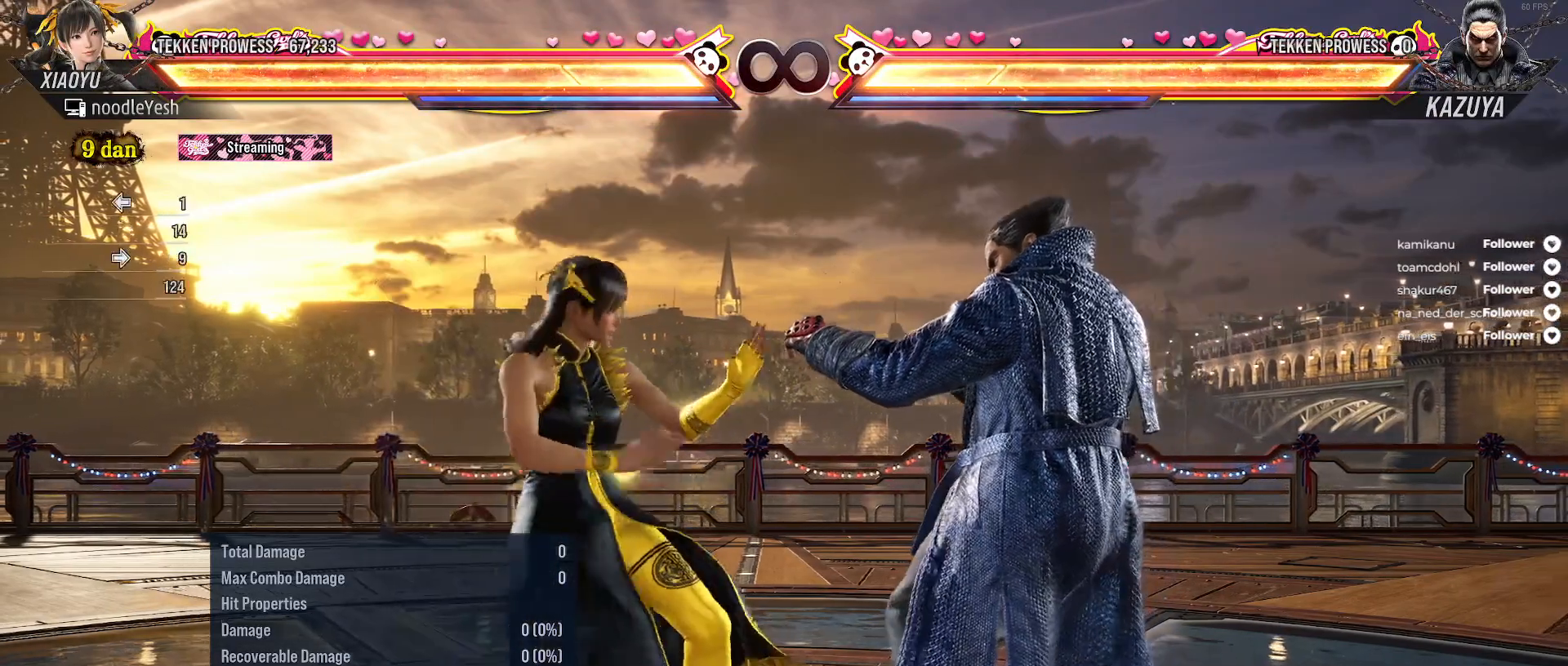
{"buttons": [], "right_stick": "center", "events": [[33, "DPAD_LEFT", "up"]]}
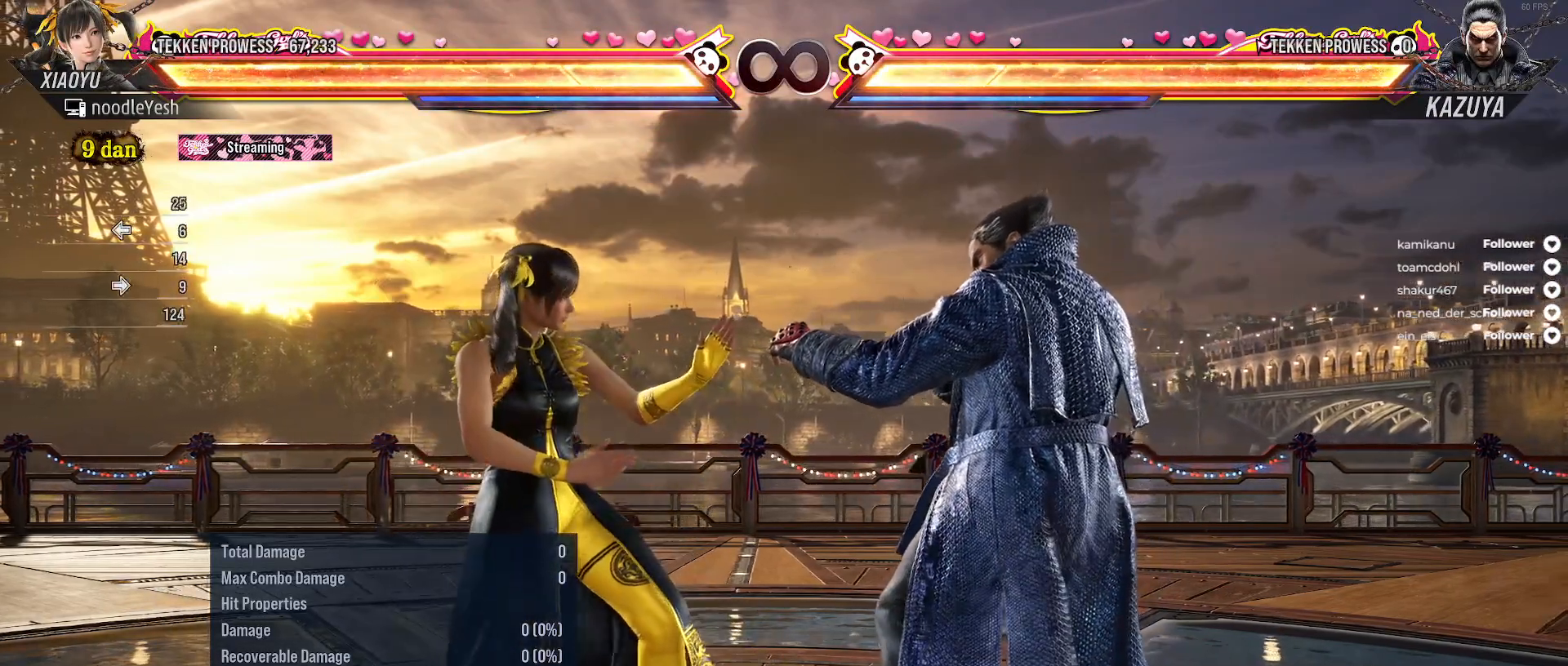
{"buttons": [], "right_stick": "center", "events": []}
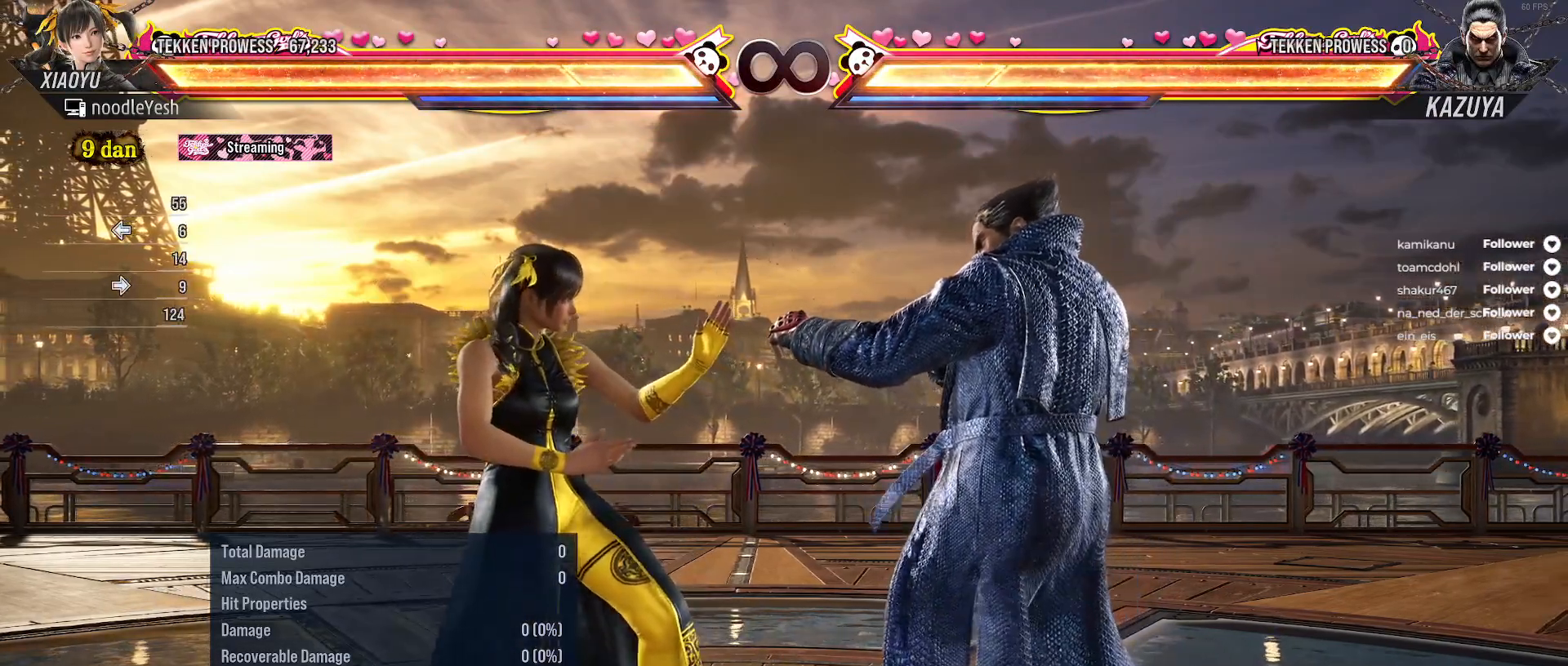
{"buttons": [], "right_stick": "center", "events": []}
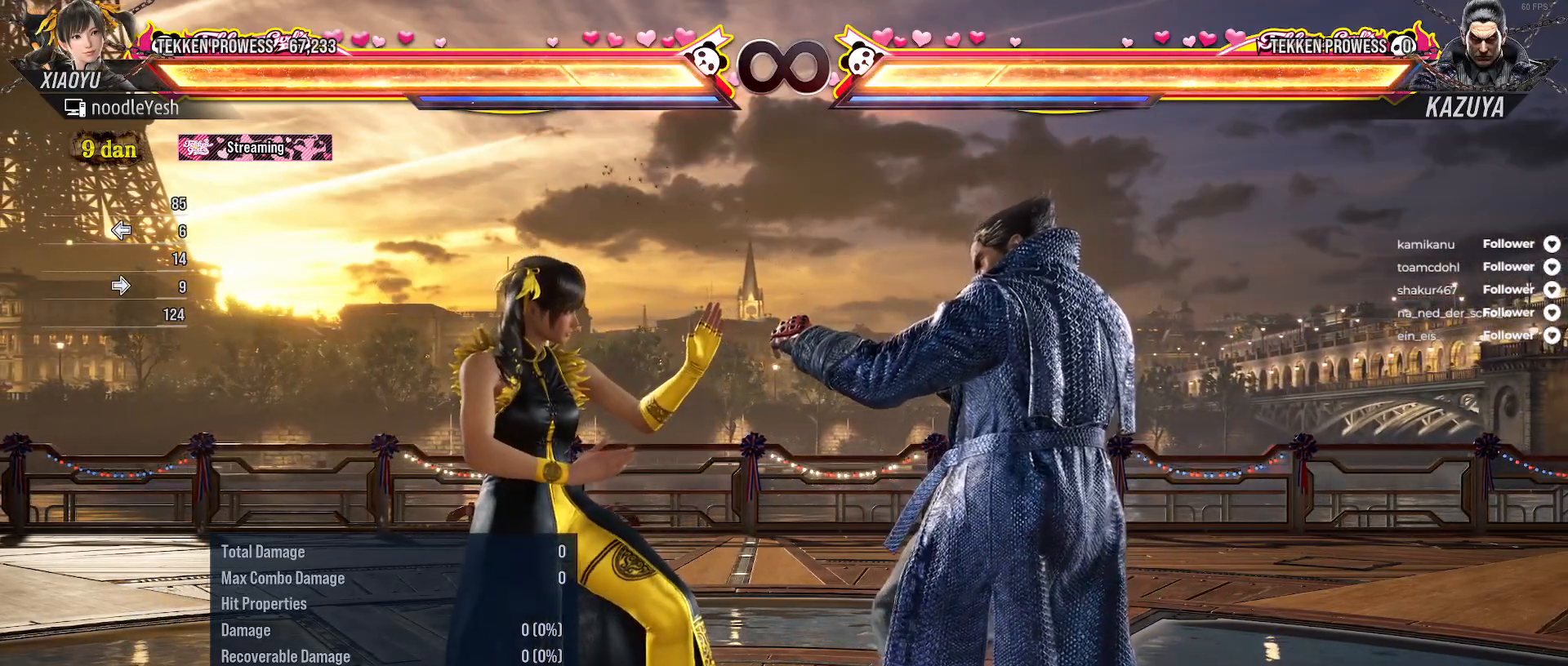
{"buttons": [], "right_stick": "center", "events": [[300, "DPAD_RIGHT", "down"], [483, "DPAD_RIGHT", "up"]]}
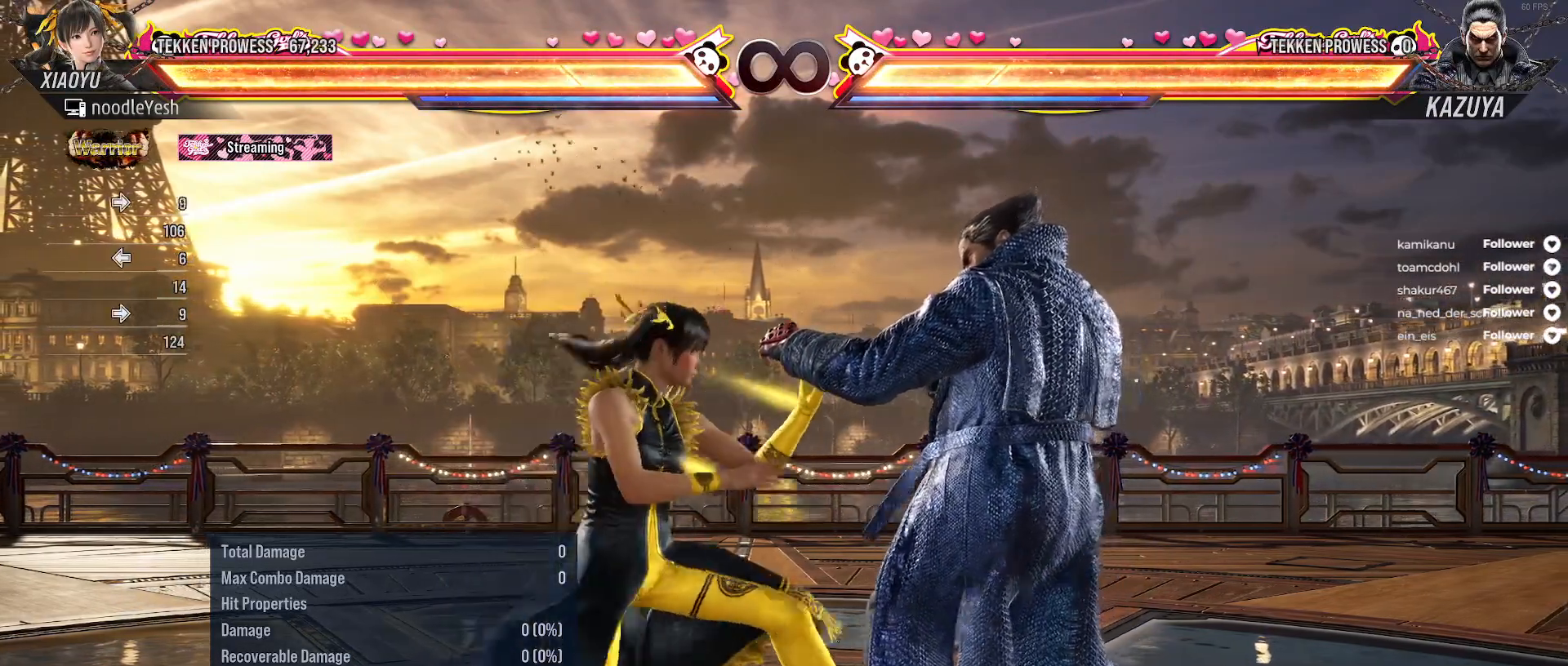
{"buttons": ["DPAD_LEFT"], "right_stick": "center", "events": [[483, "DPAD_LEFT", "down"]]}
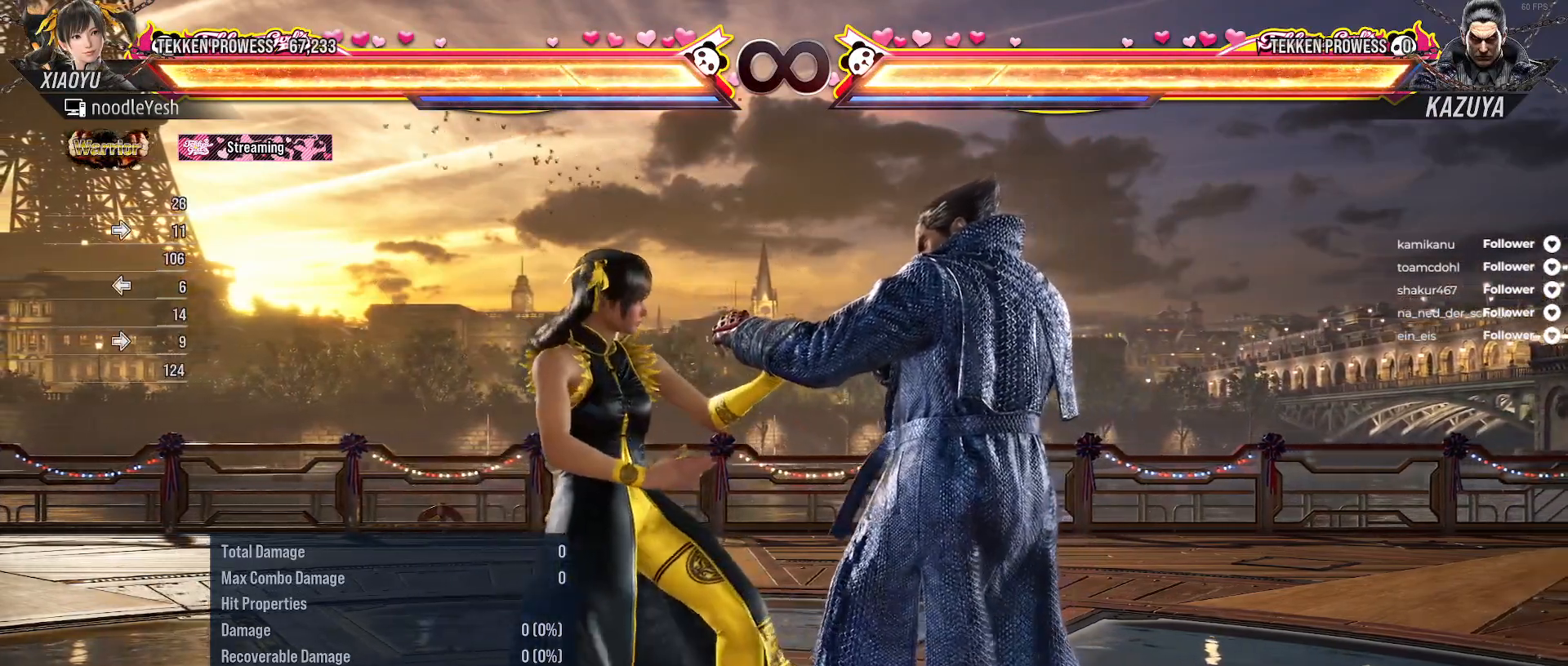
{"buttons": ["DPAD_LEFT"], "right_stick": "center", "events": [[100, "DPAD_DOWN", "down"], [217, "DPAD_DOWN", "up"], [233, "DPAD_LEFT", "up"], [350, "DPAD_LEFT", "down"]]}
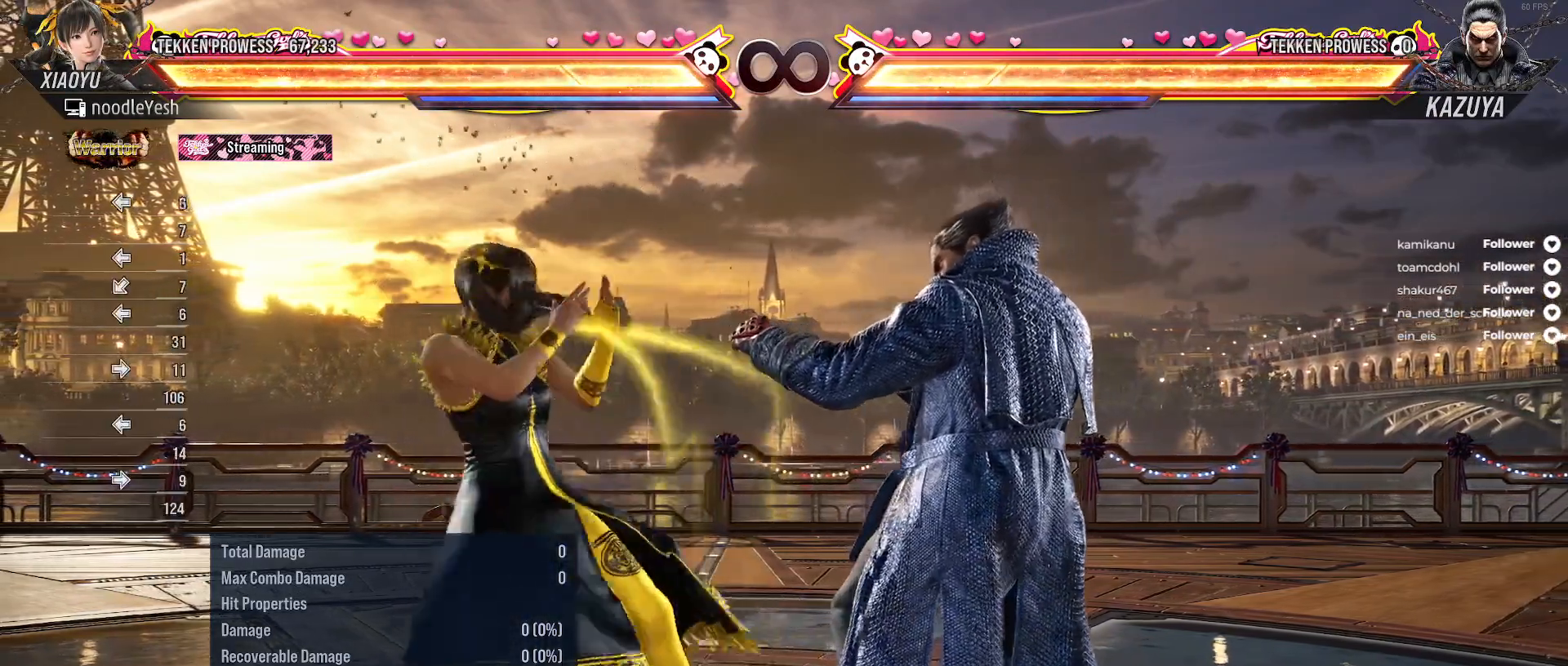
{"buttons": ["DPAD_LEFT"], "right_stick": "center", "events": [[117, "DPAD_DOWN", "down"], [233, "DPAD_DOWN", "up"], [250, "DPAD_LEFT", "up"], [350, "DPAD_LEFT", "down"]]}
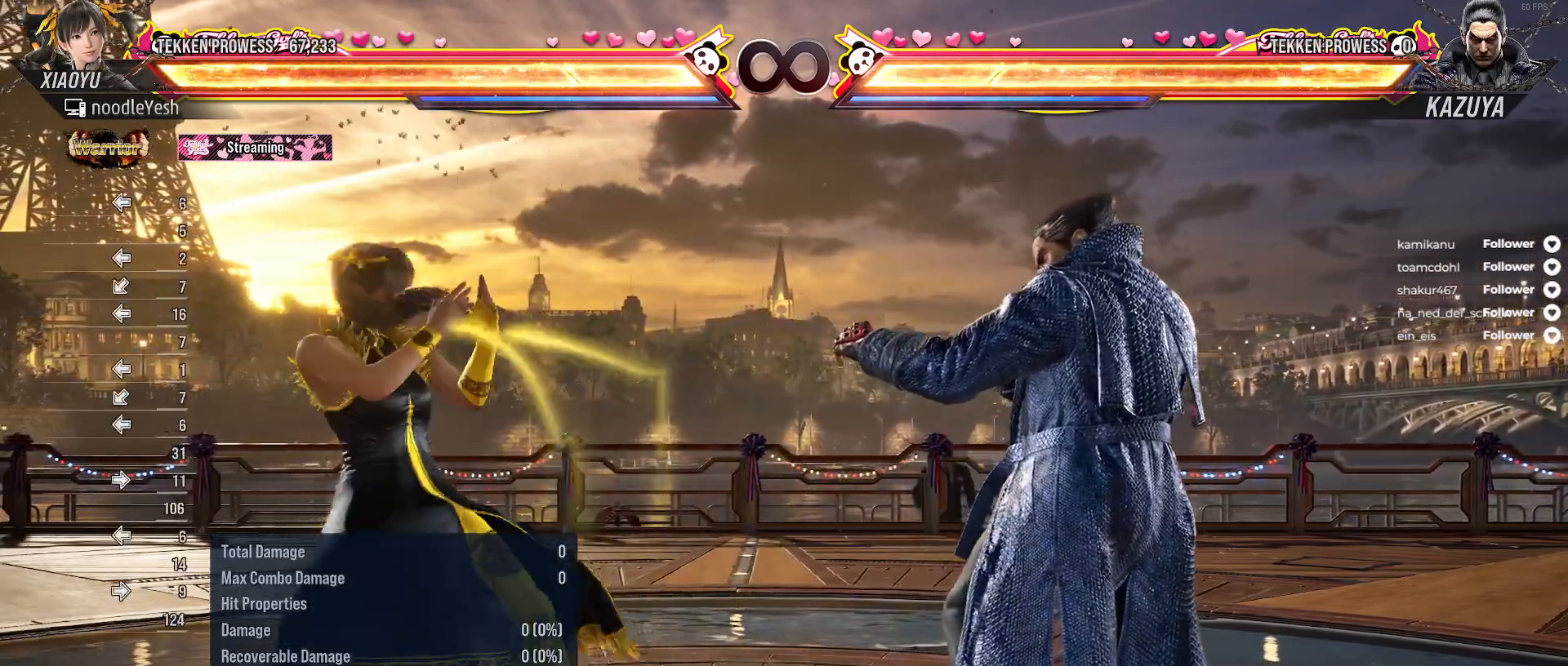
{"buttons": [], "right_stick": "center", "events": [[133, "DPAD_LEFT", "up"], [200, "DPAD_LEFT", "down"], [283, "DPAD_DOWN", "down"], [417, "DPAD_DOWN", "up"], [467, "DPAD_LEFT", "up"]]}
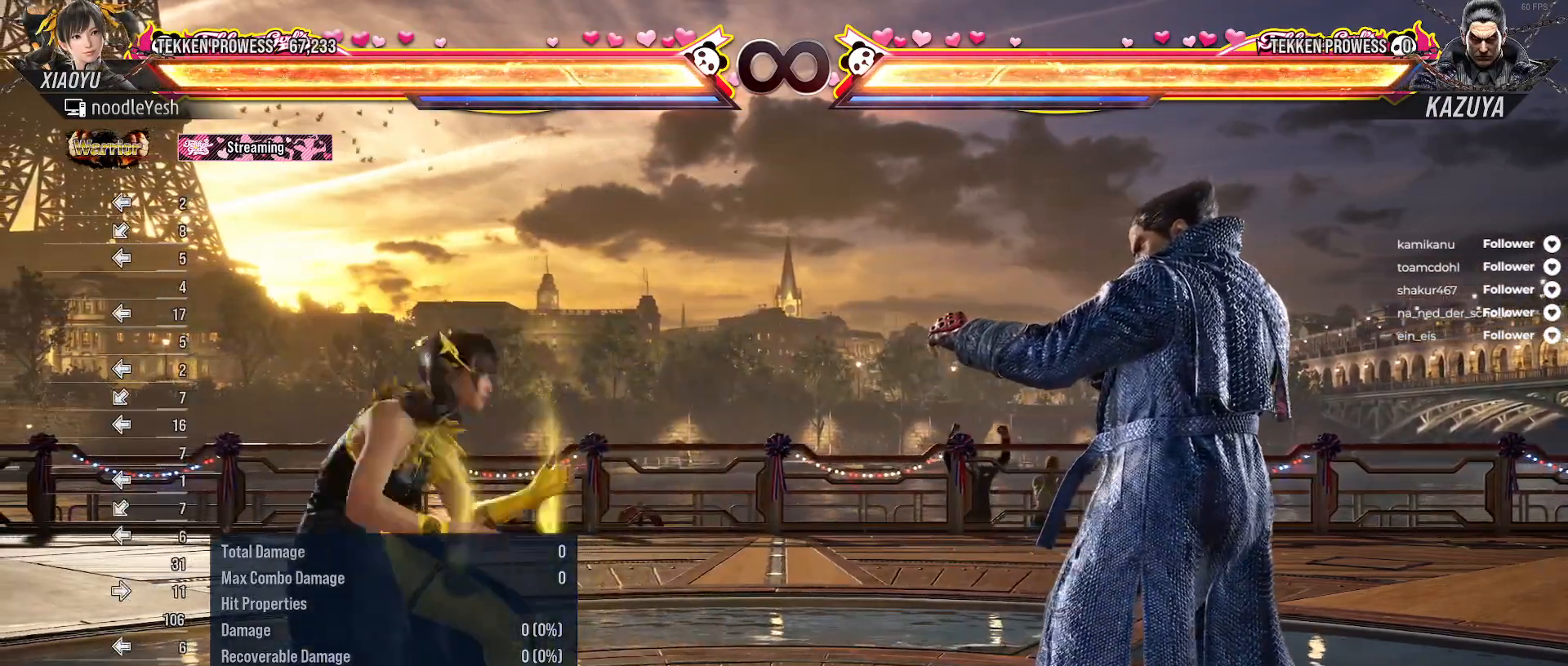
{"buttons": [], "right_stick": "center", "events": [[50, "DPAD_LEFT", "down"], [283, "DPAD_DOWN", "down"], [450, "DPAD_DOWN", "up"], [483, "DPAD_LEFT", "up"]]}
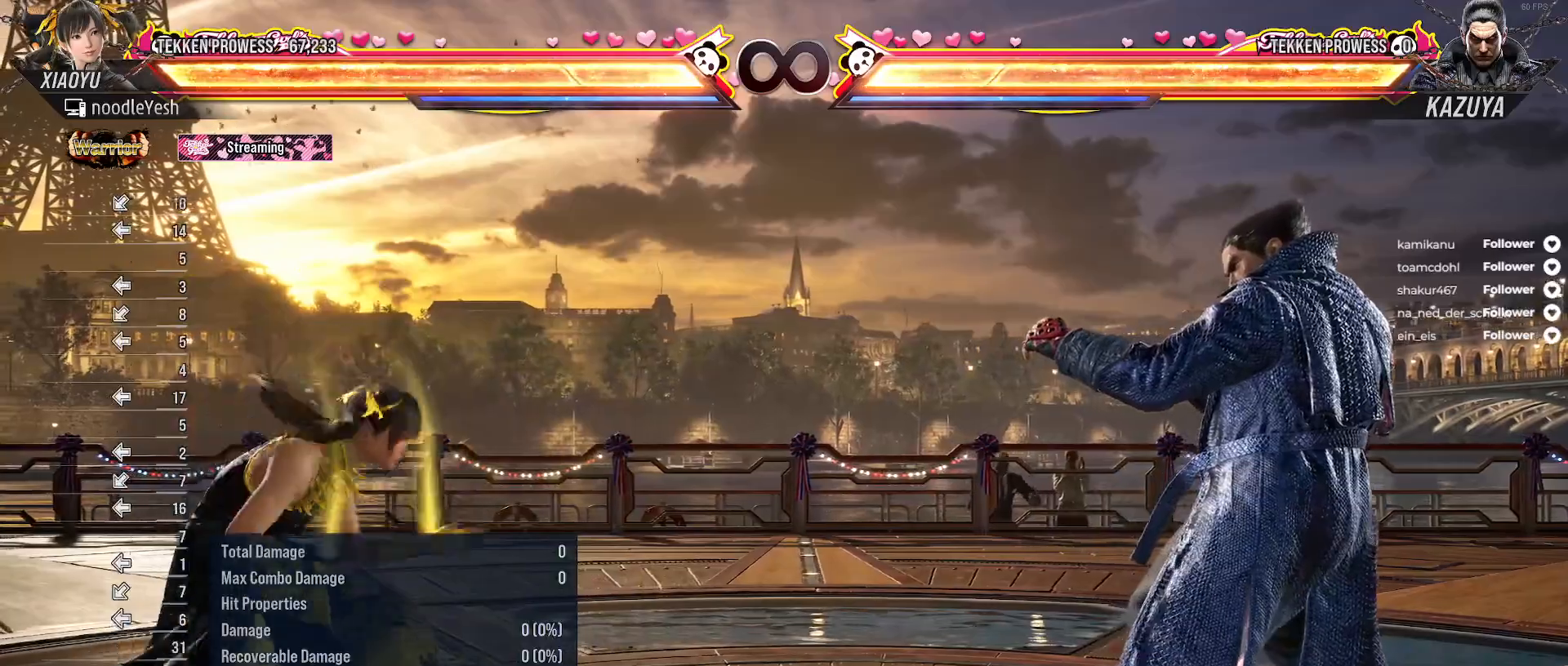
{"buttons": ["DPAD_LEFT"], "right_stick": "center", "events": [[67, "DPAD_LEFT", "down"], [350, "DPAD_DOWN", "down"], [500, "DPAD_DOWN", "up"]]}
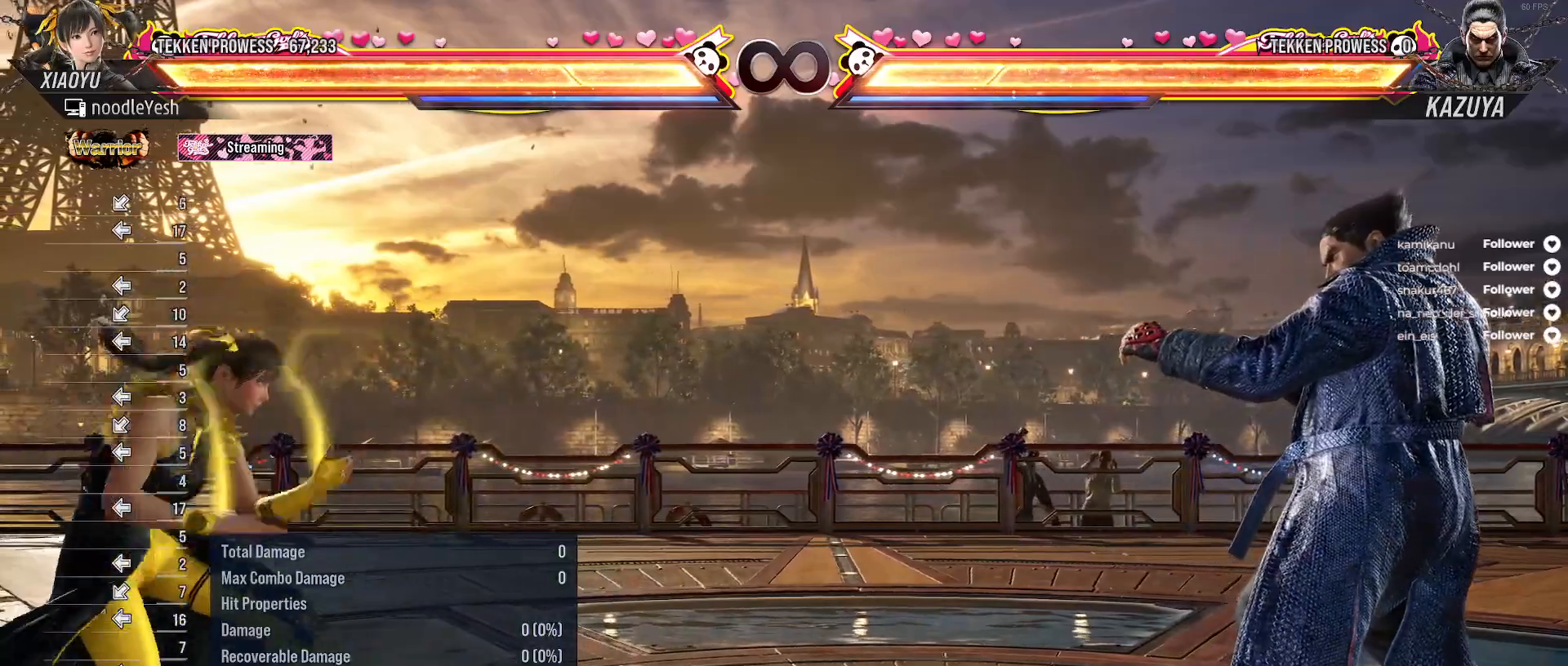
{"buttons": ["DPAD_LEFT"], "right_stick": "center", "events": [[17, "DPAD_LEFT", "up"], [100, "DPAD_LEFT", "down"], [233, "DPAD_DOWN", "down"], [350, "DPAD_DOWN", "up"], [417, "DPAD_LEFT", "up"], [483, "DPAD_LEFT", "down"]]}
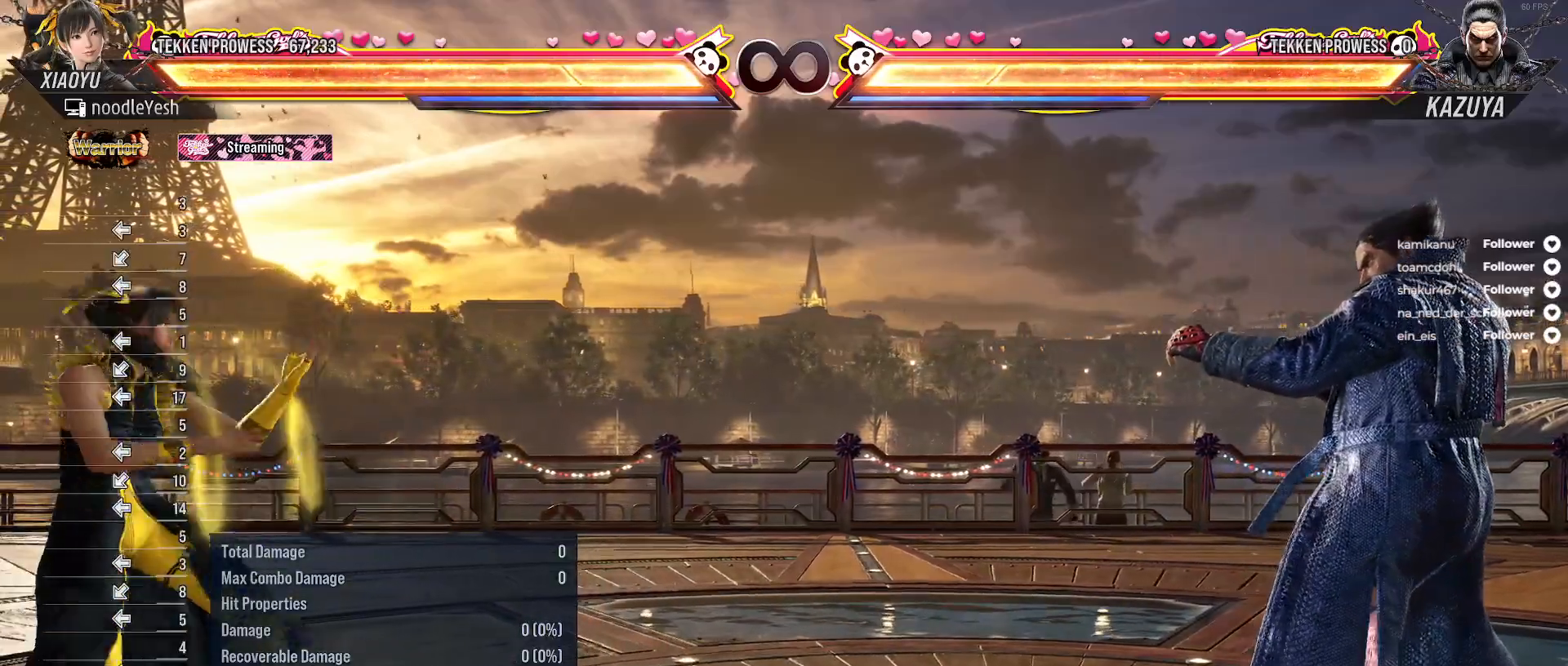
{"buttons": [], "right_stick": "center", "events": [[183, "DPAD_LEFT", "up"], [333, "DPAD_RIGHT", "down"], [467, "DPAD_RIGHT", "up"]]}
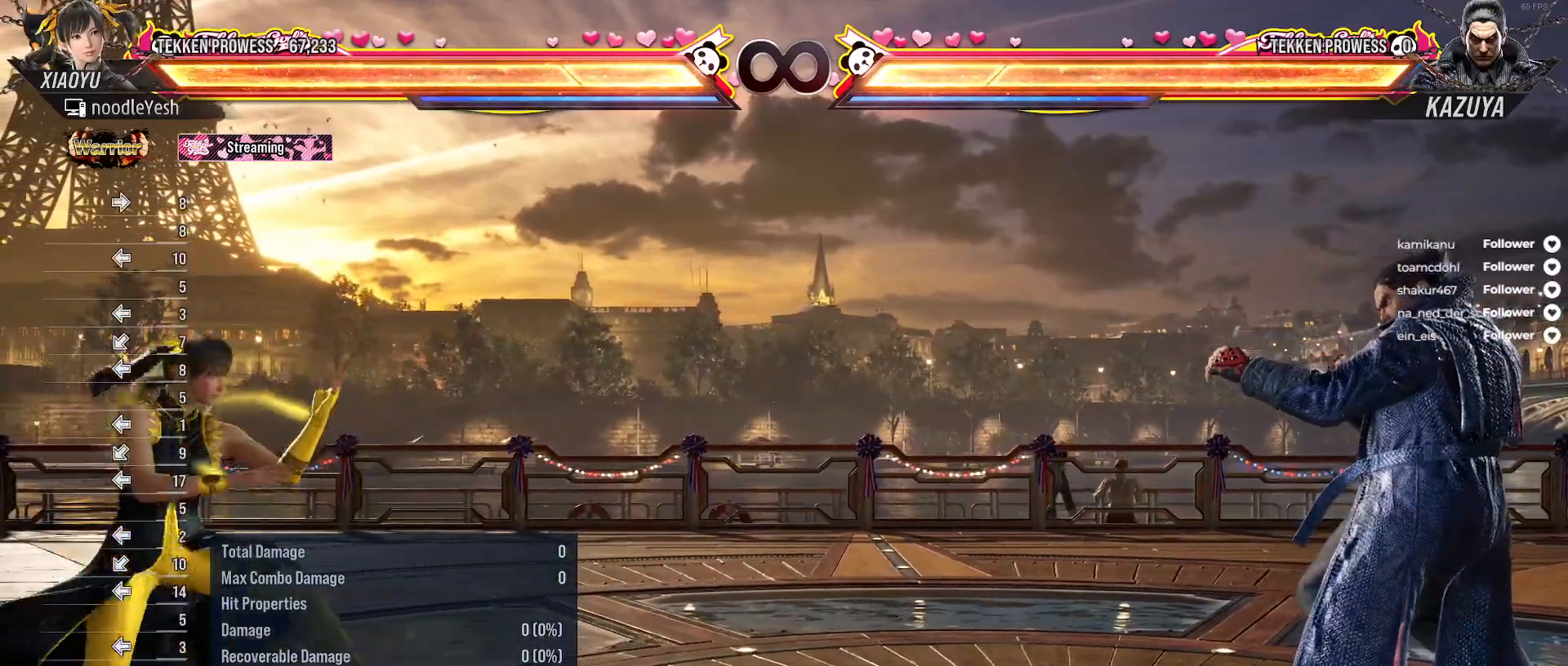
{"buttons": [], "right_stick": "center", "events": [[50, "DPAD_RIGHT", "down"], [417, "DPAD_RIGHT", "up"]]}
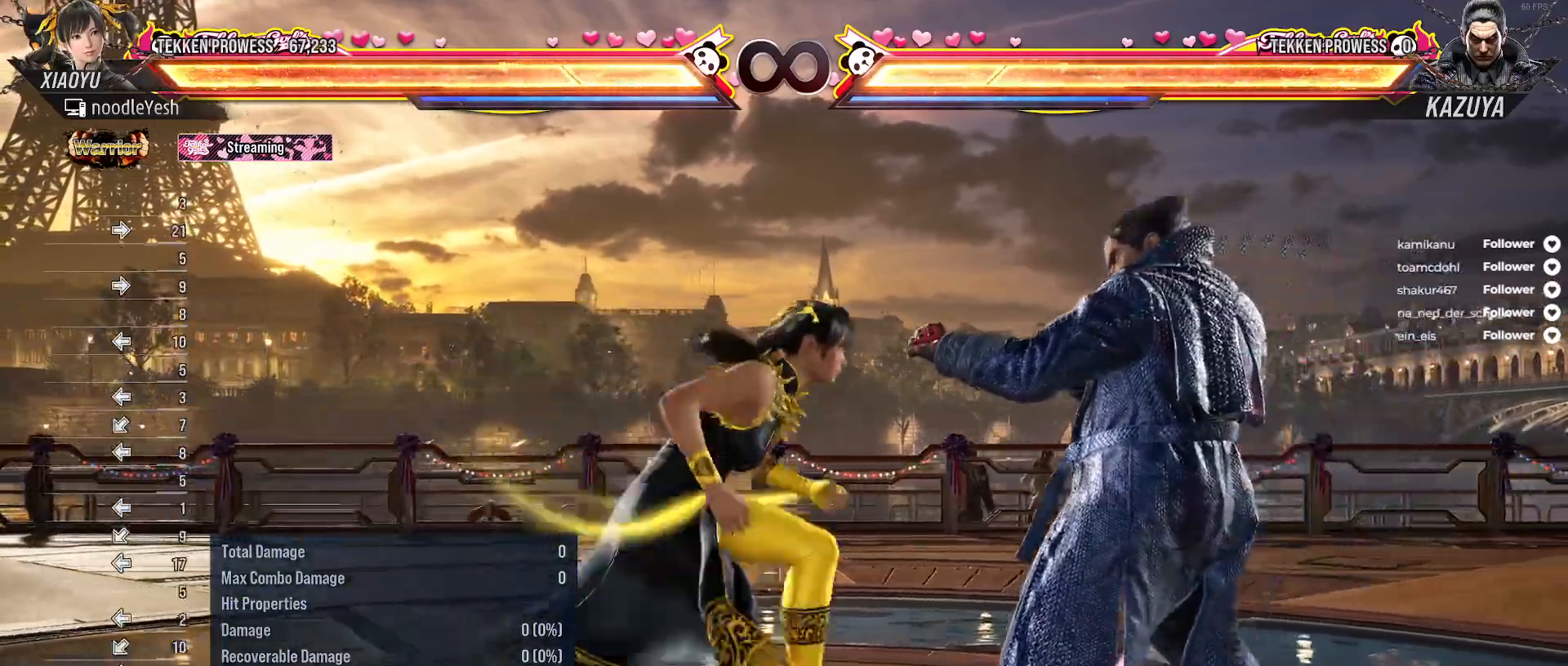
{"buttons": [], "right_stick": "center", "events": []}
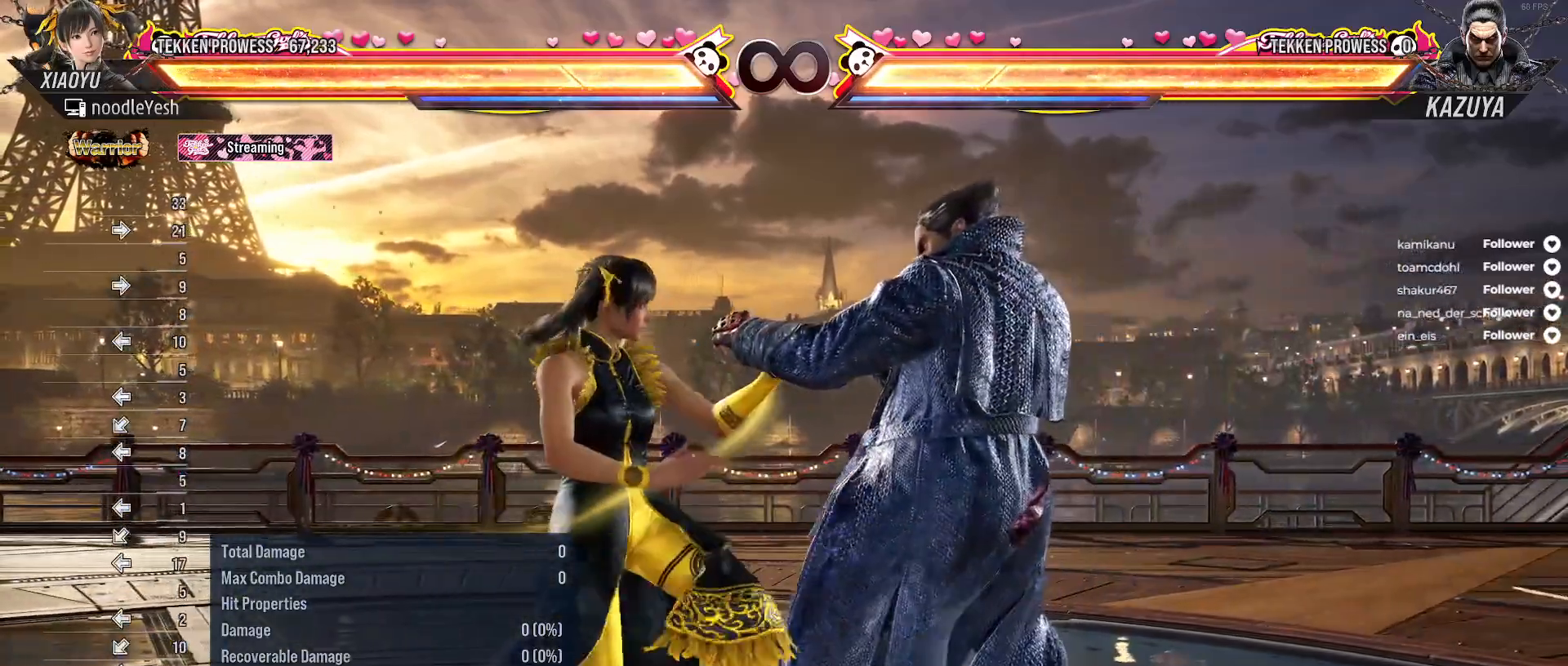
{"buttons": [], "right_stick": "center", "events": []}
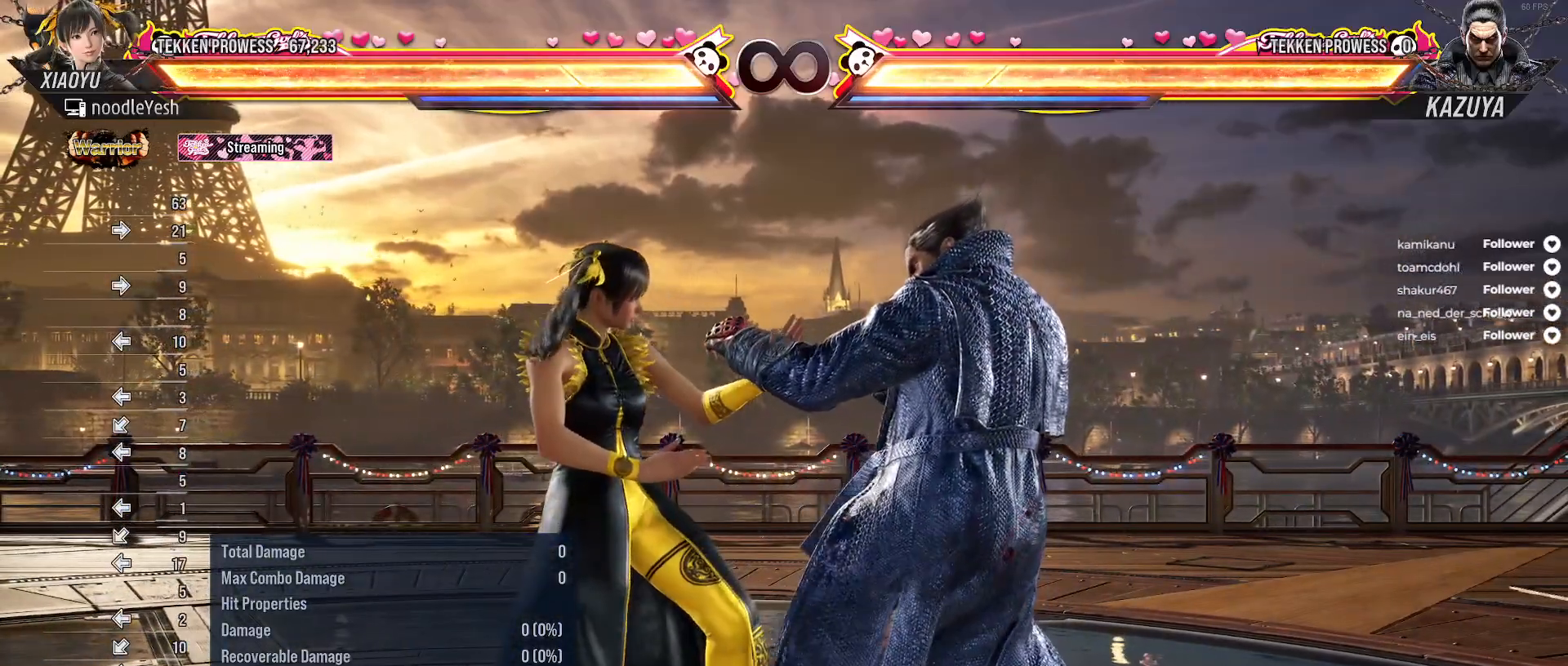
{"buttons": [], "right_stick": "center", "events": []}
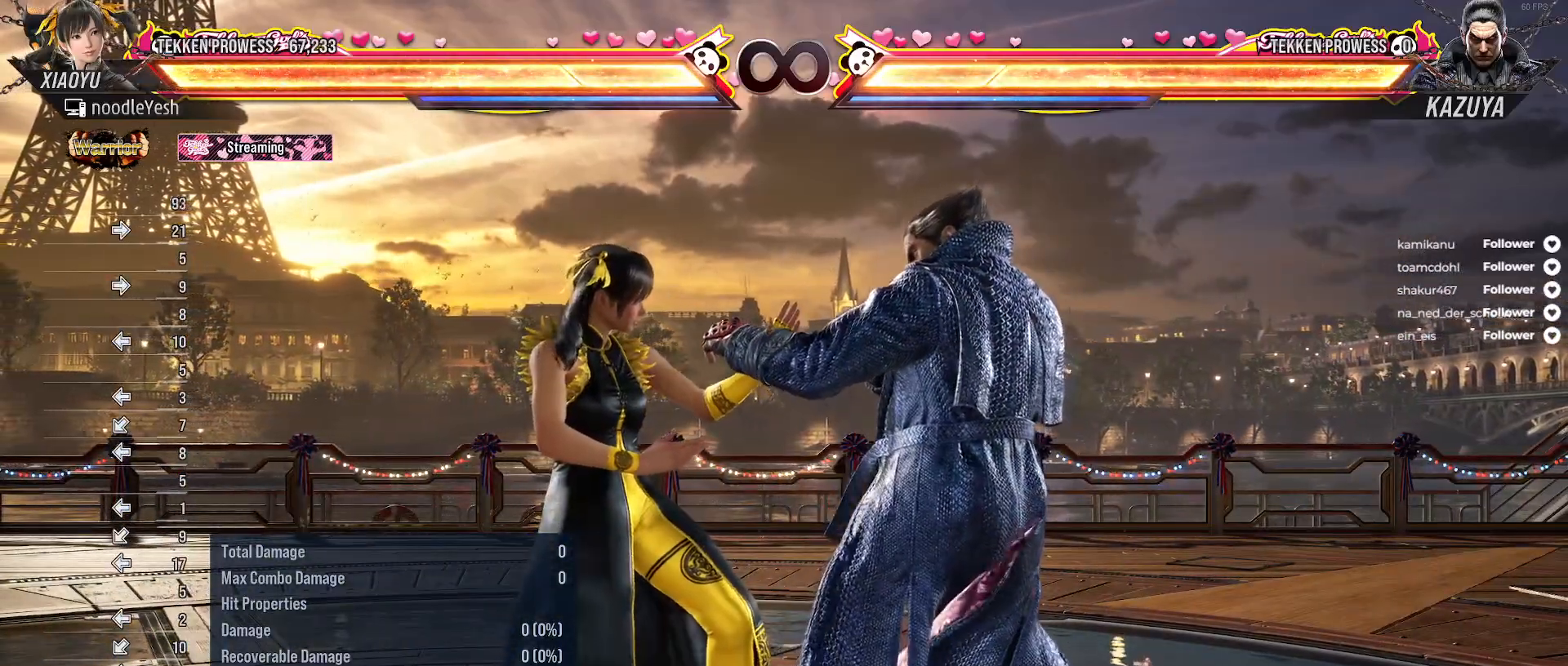
{"buttons": [], "right_stick": "center", "events": []}
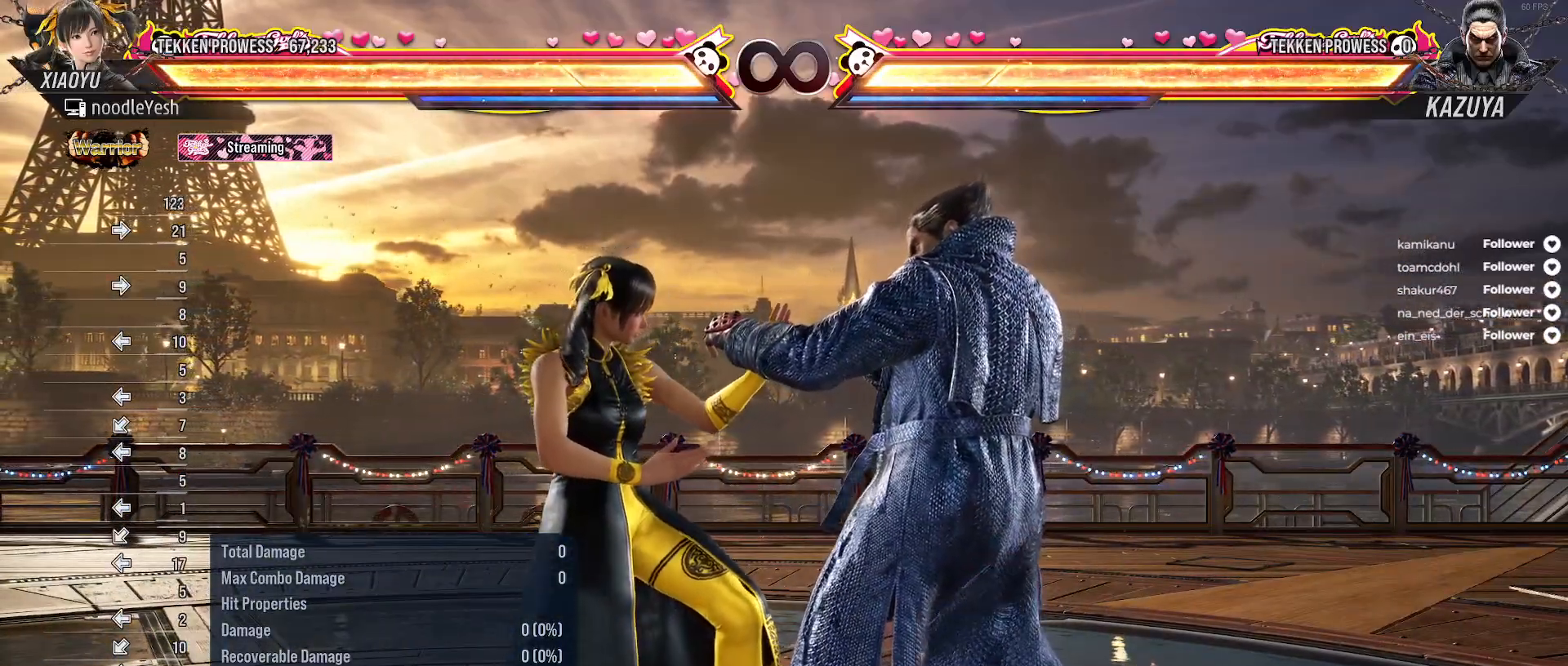
{"buttons": ["DPAD_LEFT"], "right_stick": "center", "events": [[150, "DPAD_LEFT", "down"], [233, "DPAD_DOWN", "down"], [383, "DPAD_DOWN", "up"], [400, "DPAD_LEFT", "up"], [483, "DPAD_LEFT", "down"]]}
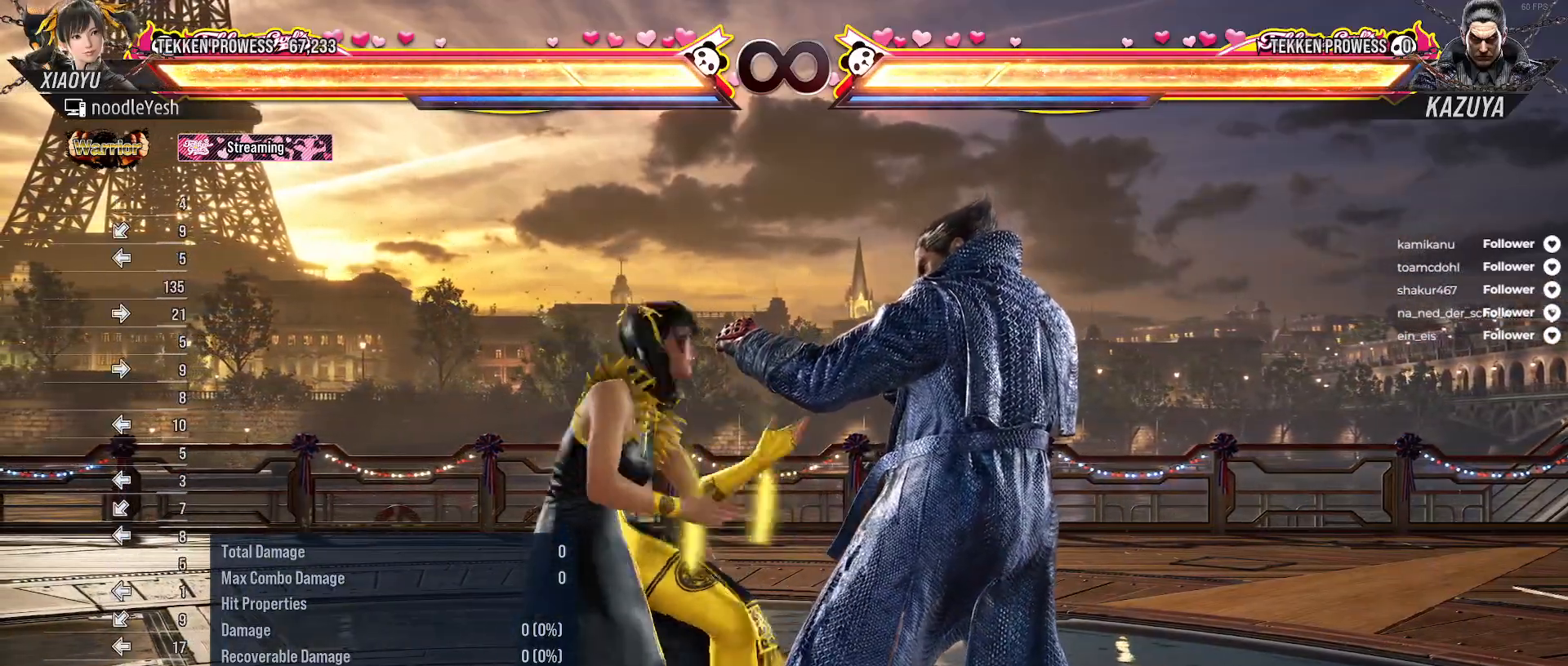
{"buttons": ["DPAD_DOWN", "DPAD_LEFT"], "right_stick": "center", "events": [[333, "DPAD_DOWN", "down"]]}
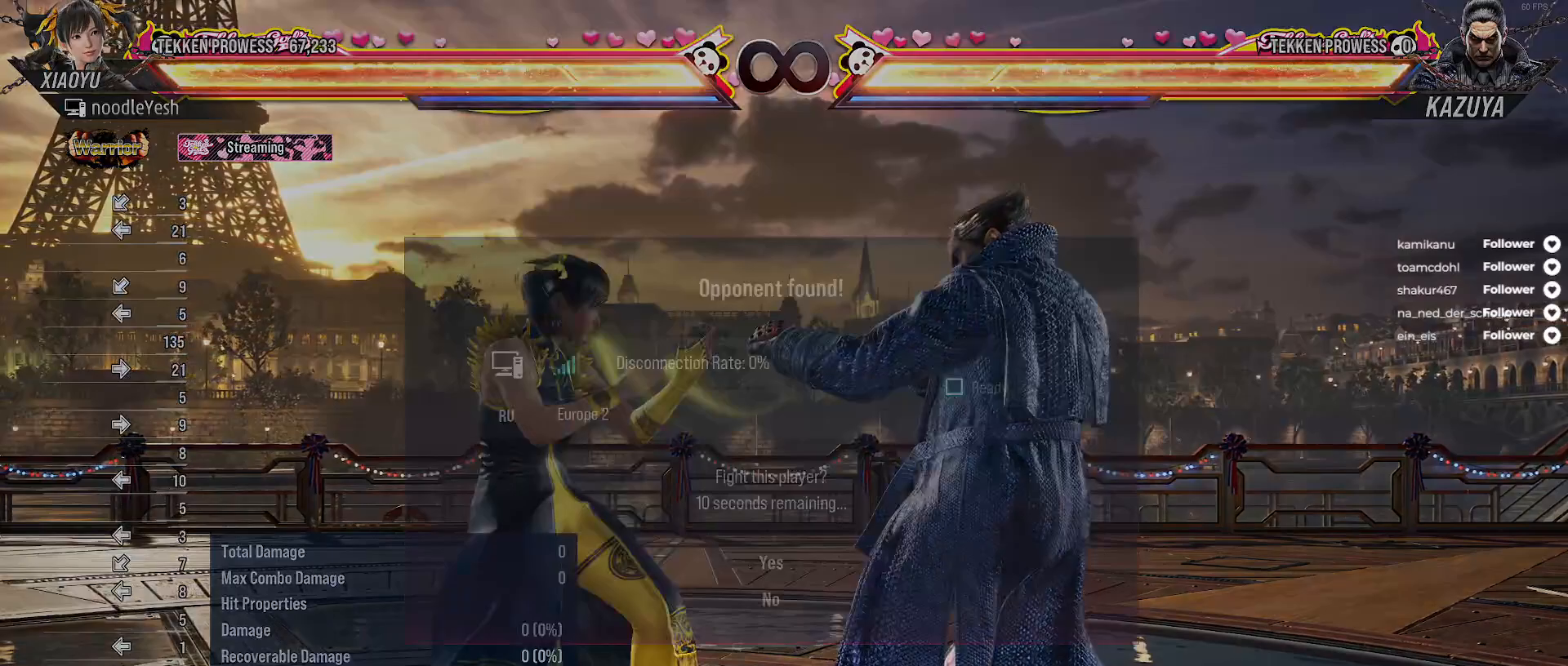
{"buttons": [], "right_stick": "center", "events": [[133, "DPAD_DOWN", "up"], [200, "DPAD_LEFT", "up"]]}
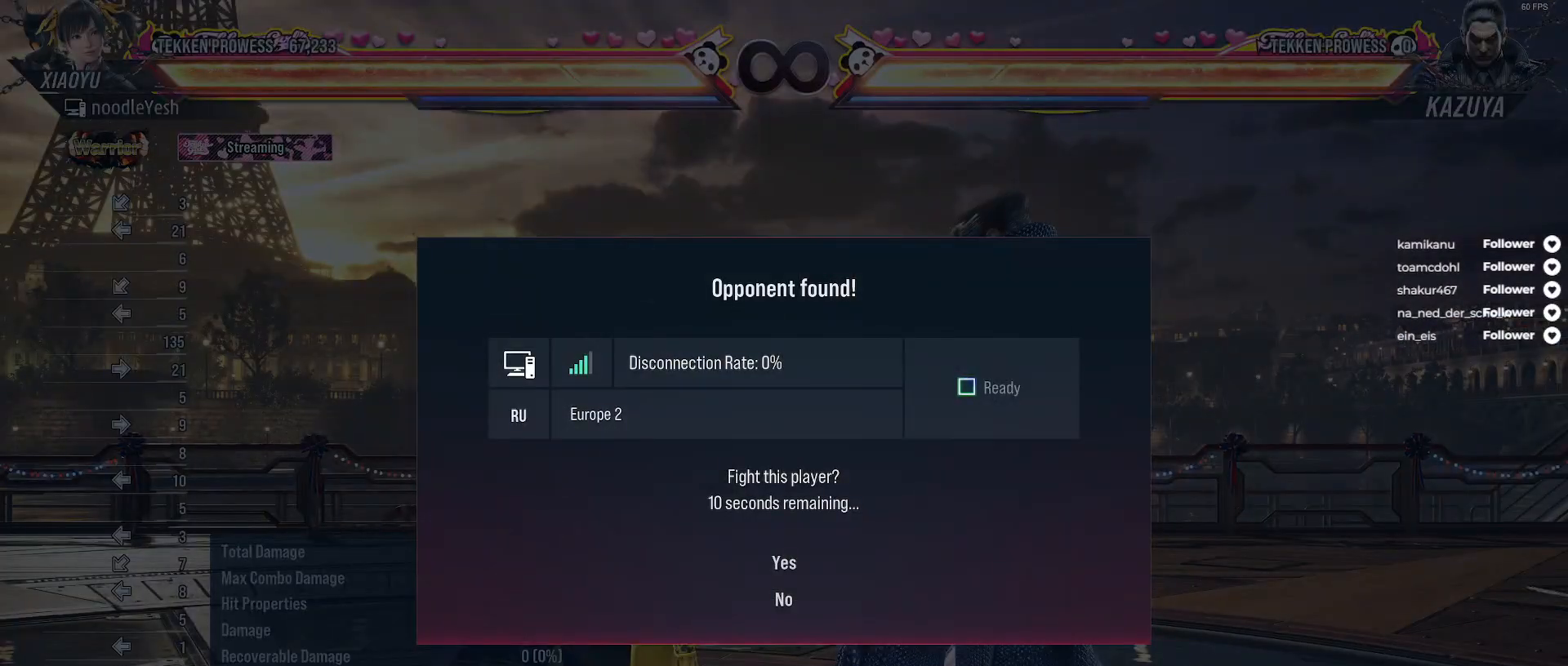
{"buttons": [], "right_stick": "center", "events": []}
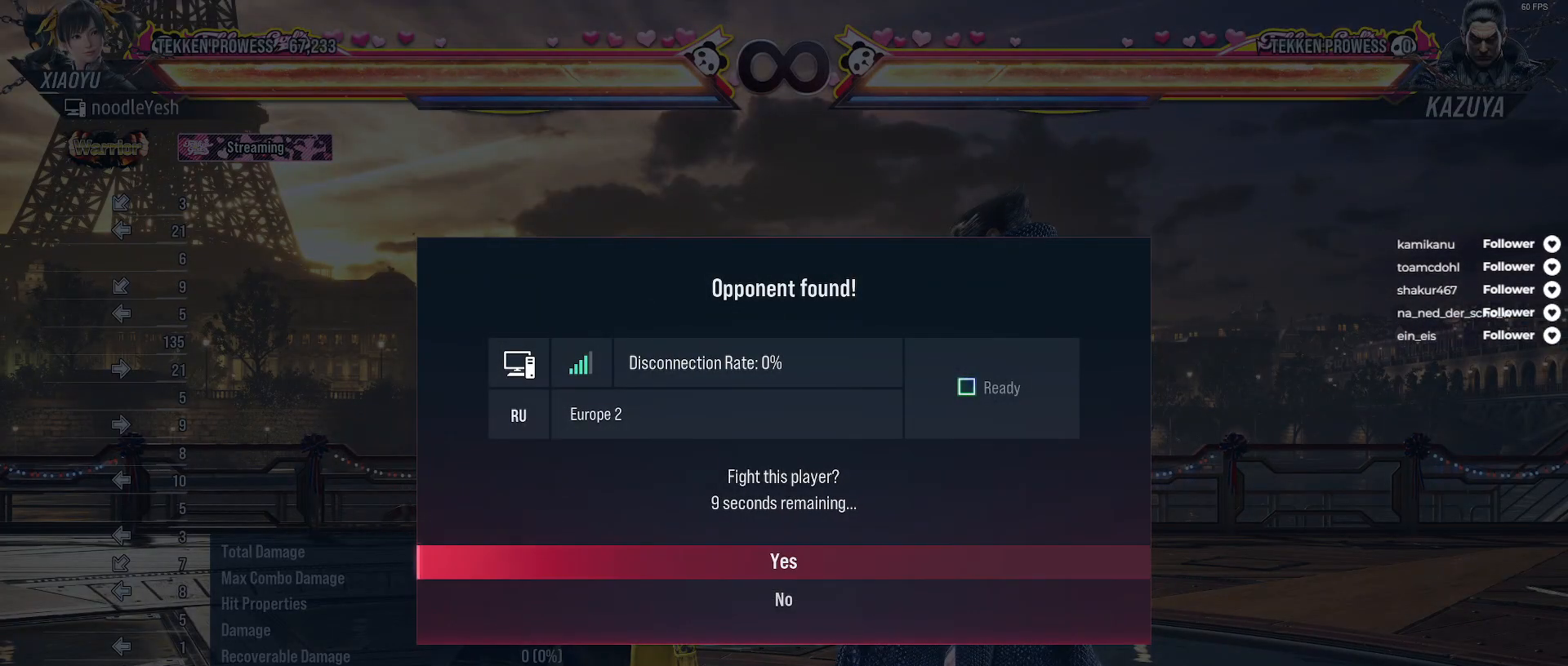
{"buttons": ["DPAD_RIGHT"], "right_stick": "center", "events": [[200, "DPAD_DOWN", "down"], [283, "A", "down"], [283, "DPAD_DOWN", "up"], [383, "A", "up"], [500, "DPAD_RIGHT", "down"]]}
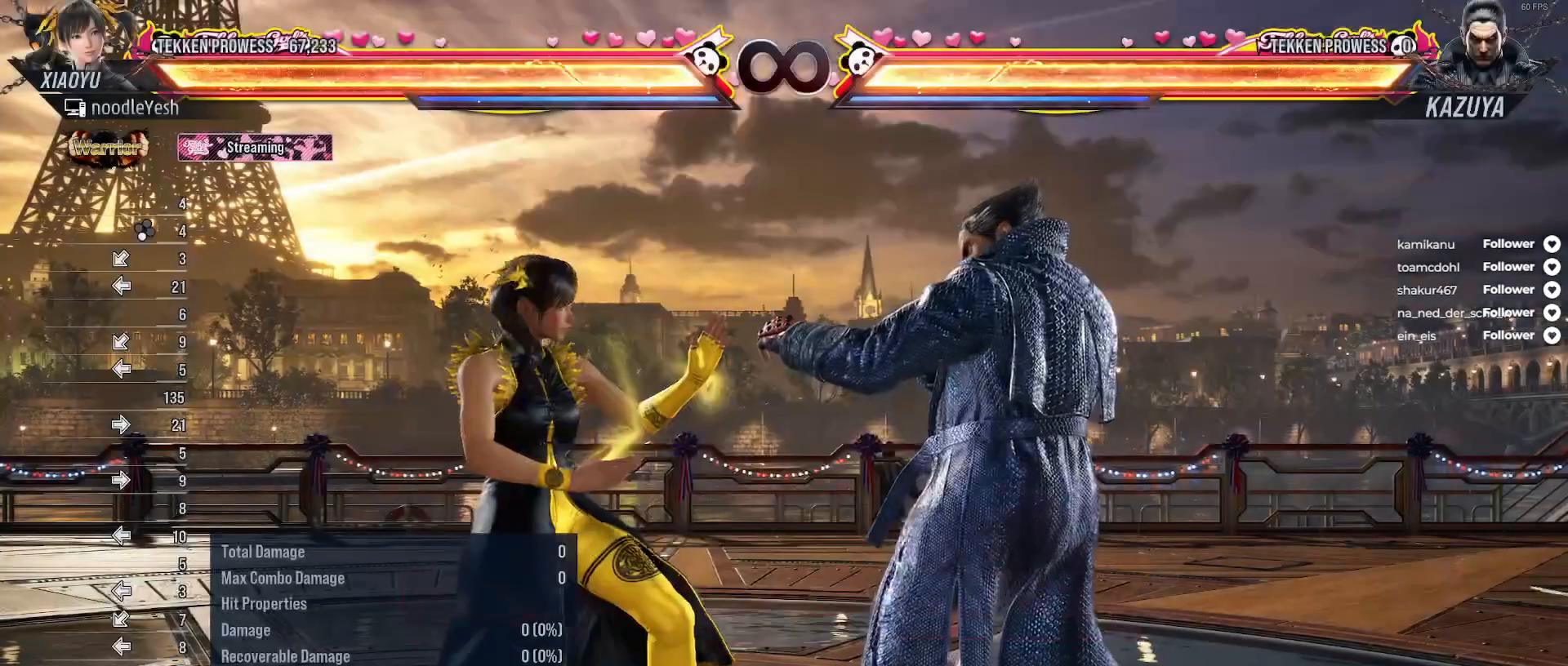
{"buttons": [], "right_stick": "center", "events": [[117, "DPAD_RIGHT", "up"], [217, "DPAD_RIGHT", "down"], [250, "DPAD_RIGHT", "up"]]}
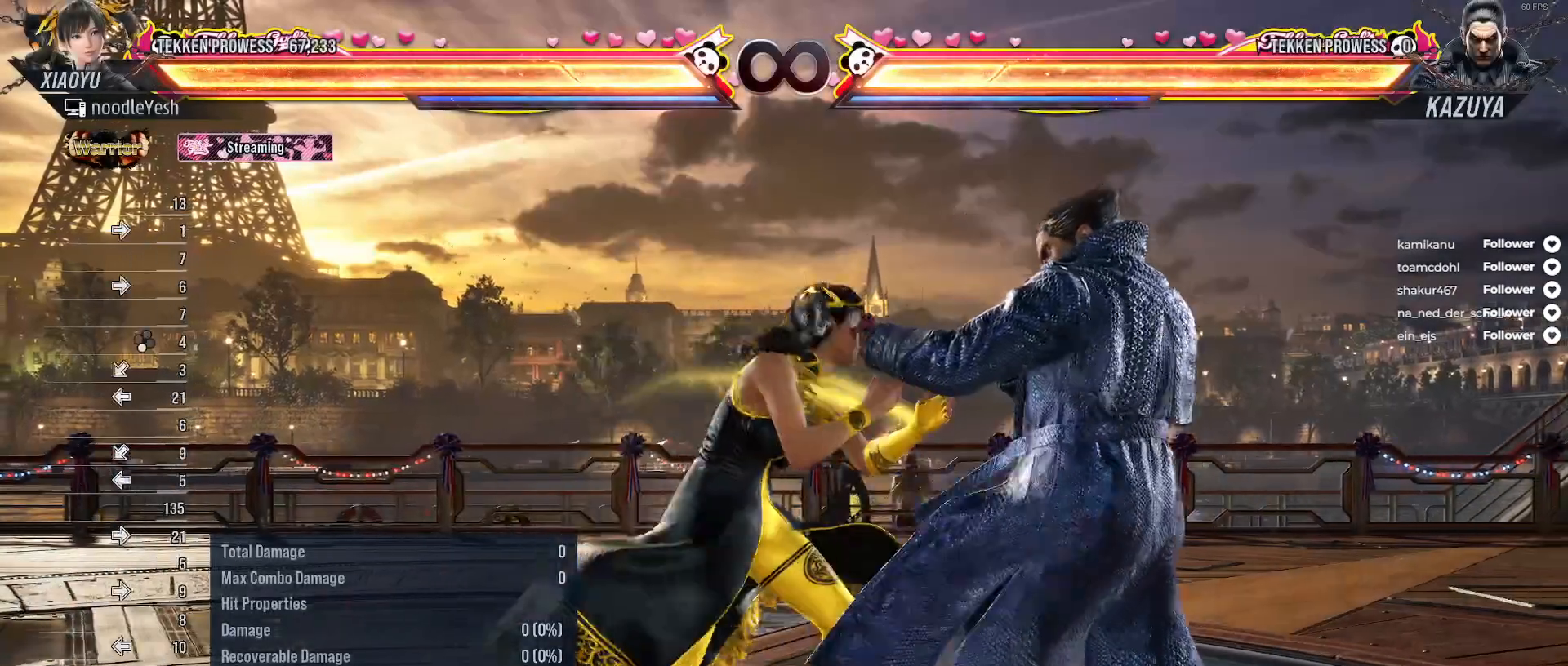
{"buttons": ["DPAD_LEFT"], "right_stick": "center", "events": [[33, "DPAD_LEFT", "down"], [200, "DPAD_DOWN", "down"], [300, "DPAD_DOWN", "up"], [333, "DPAD_LEFT", "up"], [467, "DPAD_LEFT", "down"]]}
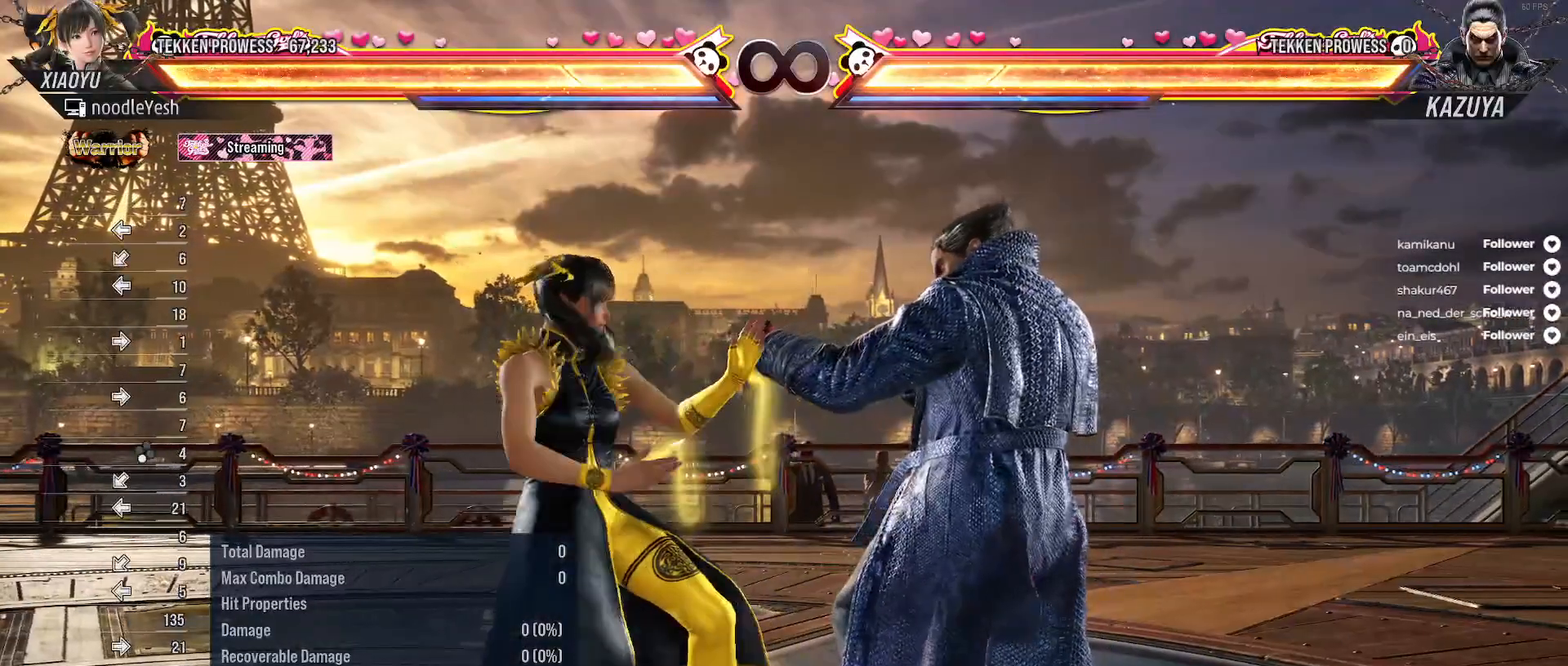
{"buttons": [], "right_stick": "center", "events": [[283, "DPAD_DOWN", "down"], [383, "DPAD_DOWN", "up"], [400, "DPAD_LEFT", "up"]]}
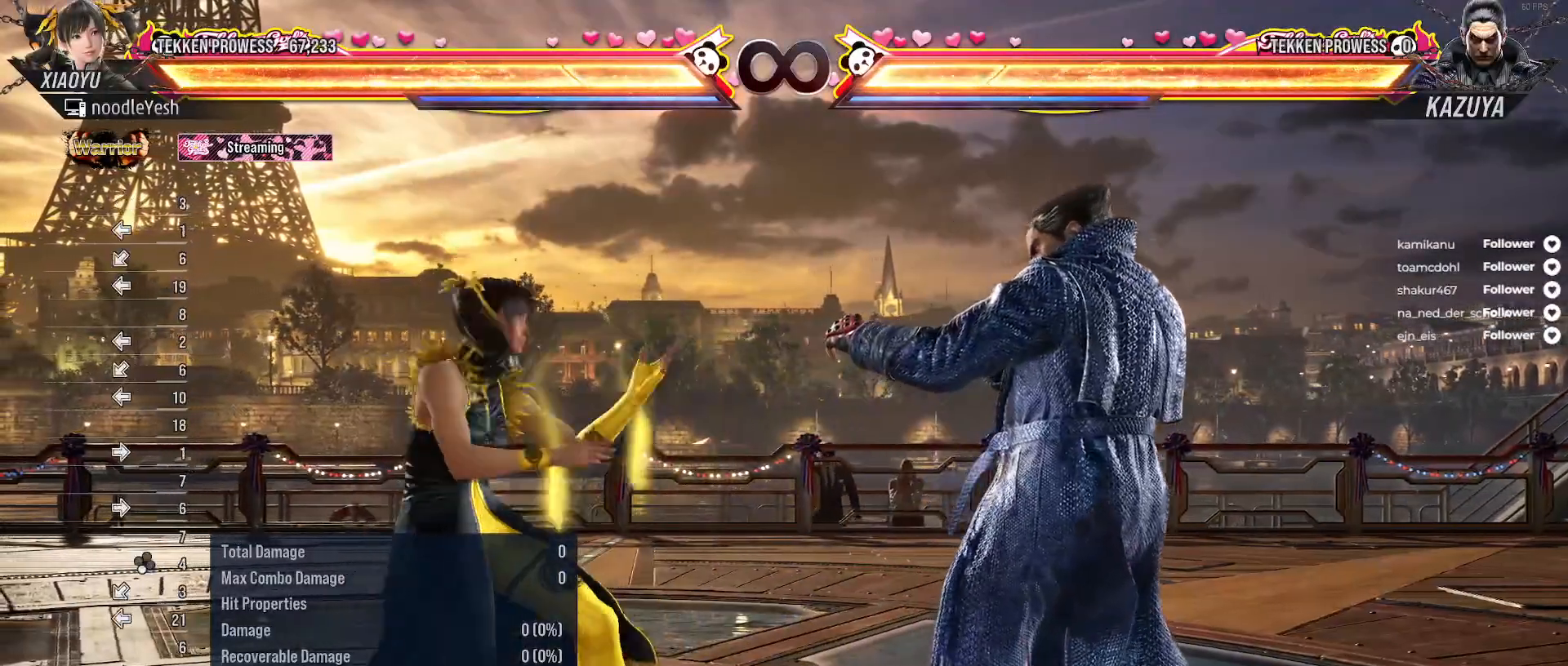
{"buttons": ["DPAD_DOWN", "DPAD_LEFT"], "right_stick": "center", "events": [[17, "DPAD_LEFT", "down"], [383, "DPAD_DOWN", "down"]]}
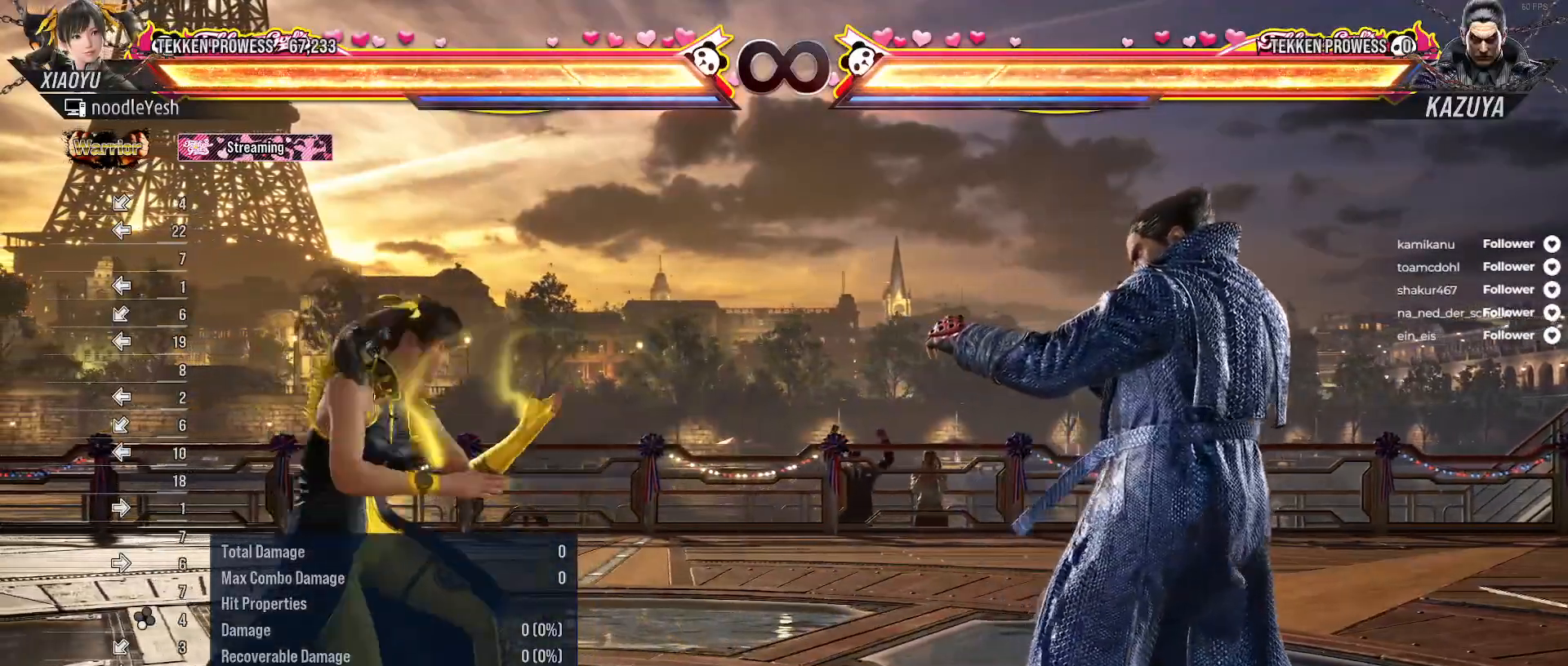
{"buttons": [], "right_stick": "center", "events": [[33, "DPAD_DOWN", "up"], [33, "DPAD_LEFT", "up"], [150, "DPAD_LEFT", "down"], [400, "DPAD_LEFT", "up"]]}